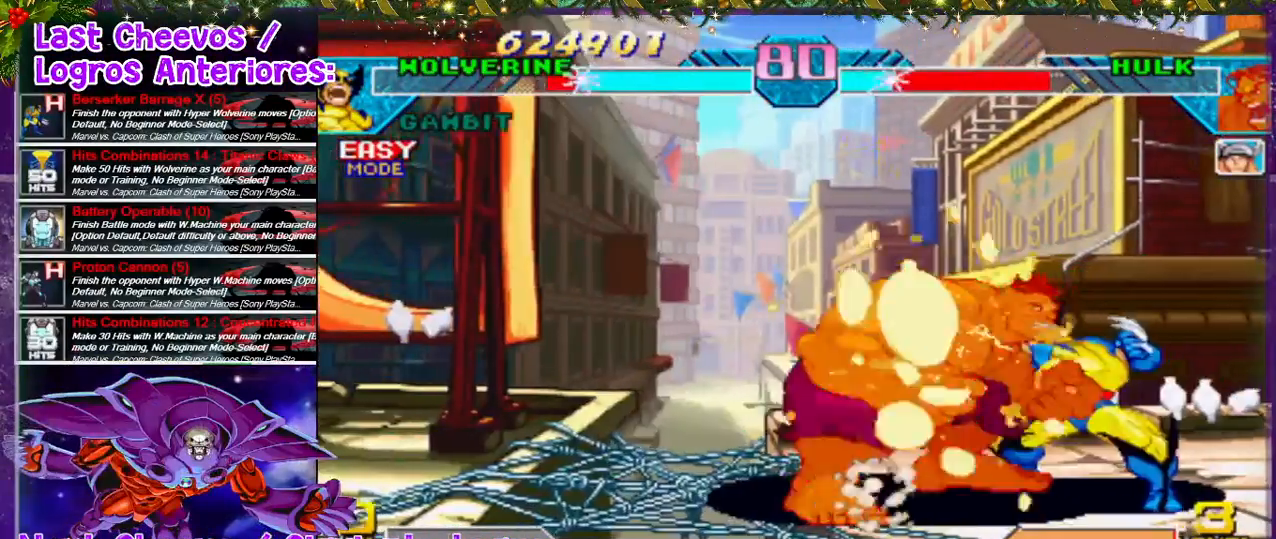
Gameplay with a controller (PlayStation layout); each line is a JSON object with the inputs held at the frame after it (dt_ms = milliseconds from this image to that frame). "events" lists button and stick changes between this image and that frame as [ms after this image, input, new state], when the widget could be followed in between. Not read: L3 R3.
{"dt_ms": 500, "buttons": ["SQUARE"], "left_stick": "center", "right_stick": "center", "events": [[67, "DPAD_LEFT", "down"], [133, "DPAD_DOWN", "down"], [133, "DPAD_LEFT", "up"], [200, "SQUARE", "up"], [233, "DPAD_DOWN", "up"], [233, "DPAD_LEFT", "down"], [300, "SQUARE", "down"], [333, "DPAD_LEFT", "up"], [333, "SQUARE", "up"], [367, "DPAD_LEFT", "down"], [367, "SQUARE", "down"], [433, "SQUARE", "up"], [467, "DPAD_LEFT", "up"], [467, "SQUARE", "down"]]}
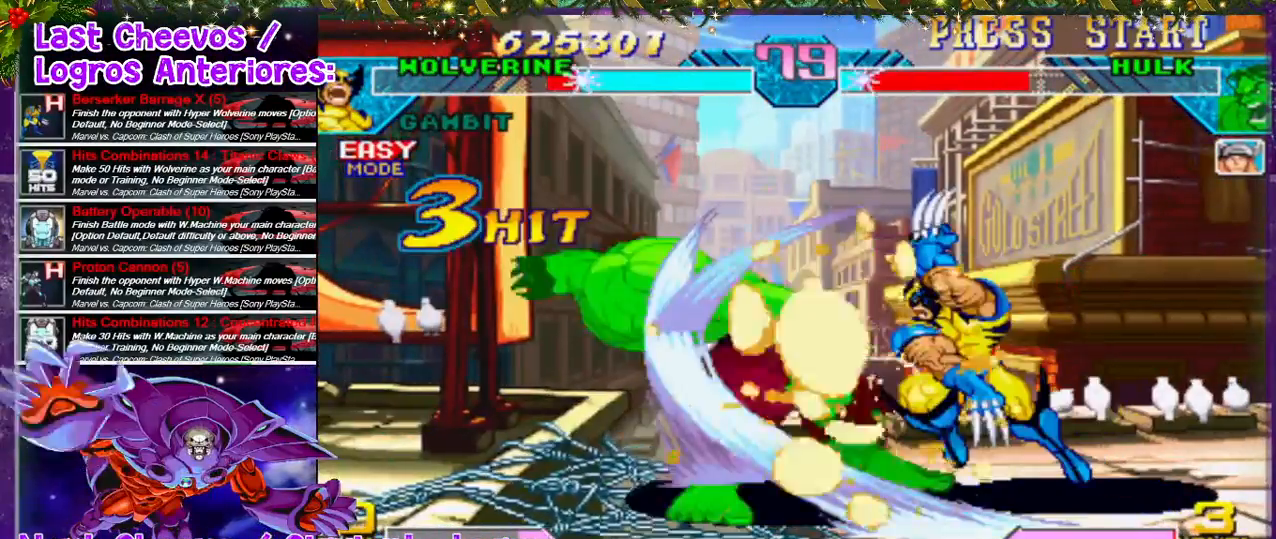
{"dt_ms": 500, "buttons": ["DPAD_RIGHT"], "left_stick": "center", "right_stick": "center", "events": [[33, "DPAD_LEFT", "down"], [100, "SQUARE", "up"], [133, "DPAD_LEFT", "up"], [167, "DPAD_LEFT", "down"], [167, "SQUARE", "down"], [200, "SQUARE", "up"], [300, "DPAD_LEFT", "up"], [433, "DPAD_RIGHT", "down"]]}
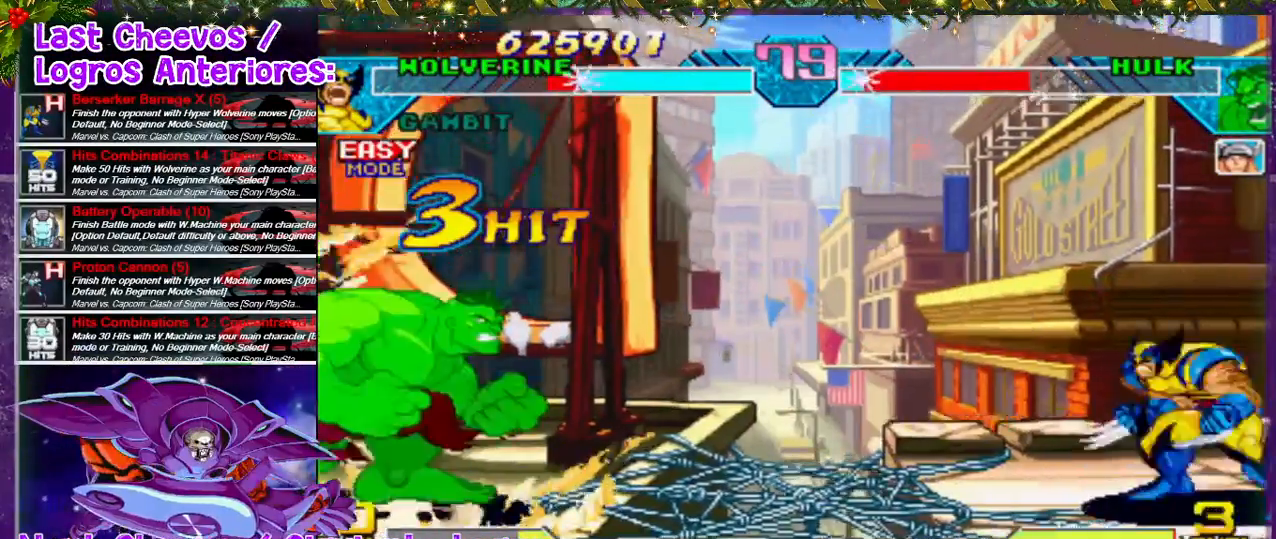
{"dt_ms": 500, "buttons": ["DPAD_RIGHT"], "left_stick": "center", "right_stick": "center", "events": [[33, "DPAD_RIGHT", "up"], [67, "DPAD_RIGHT", "down"], [400, "DPAD_RIGHT", "up"], [467, "DPAD_RIGHT", "down"]]}
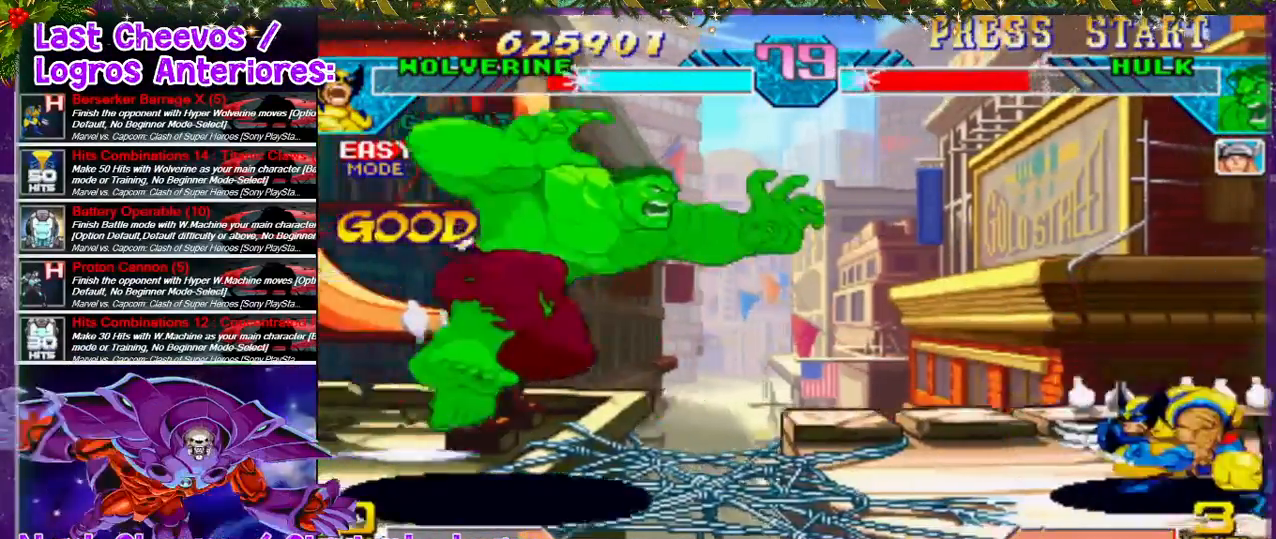
{"dt_ms": 500, "buttons": ["DPAD_RIGHT"], "left_stick": "center", "right_stick": "center", "events": [[33, "DPAD_RIGHT", "up"], [100, "DPAD_RIGHT", "down"], [133, "DPAD_RIGHT", "up"], [233, "DPAD_RIGHT", "down"], [300, "DPAD_RIGHT", "up"], [367, "DPAD_RIGHT", "down"]]}
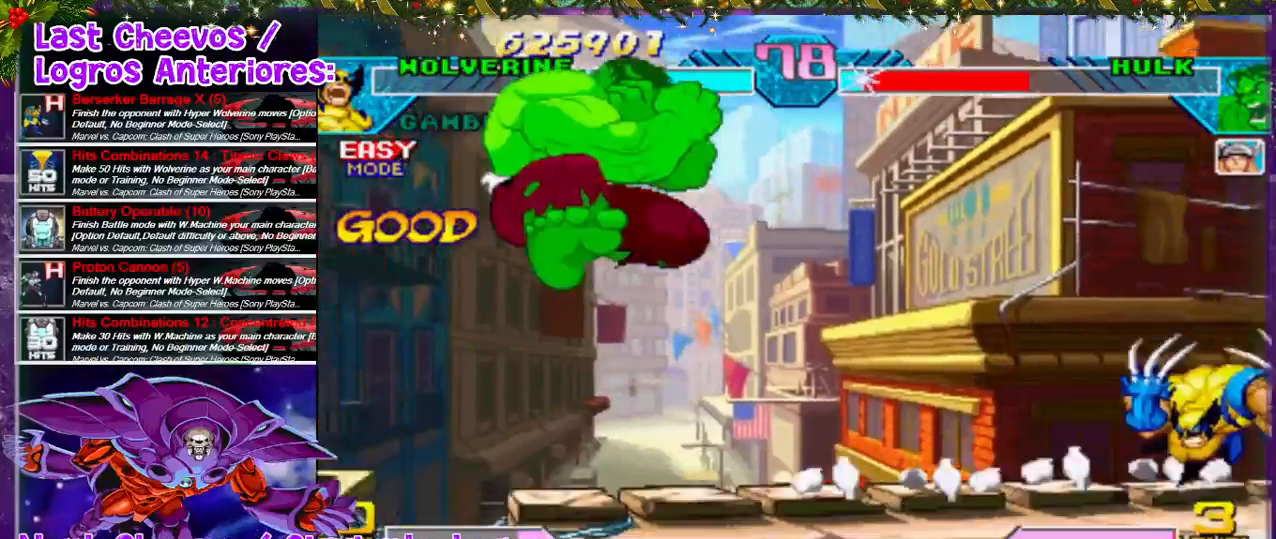
{"dt_ms": 500, "buttons": ["DPAD_LEFT"], "left_stick": "center", "right_stick": "center", "events": [[100, "DPAD_RIGHT", "up"], [200, "DPAD_LEFT", "down"], [333, "DPAD_LEFT", "up"], [367, "DPAD_LEFT", "down"], [433, "DPAD_LEFT", "up"], [467, "DPAD_LEFT", "down"]]}
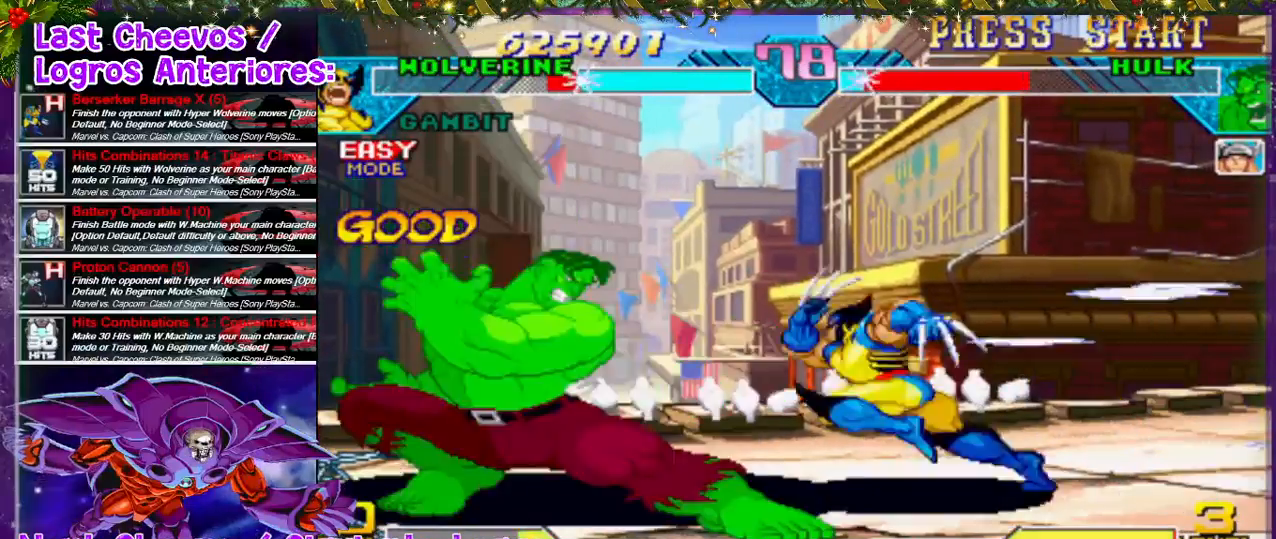
{"dt_ms": 500, "buttons": ["DPAD_DOWN"], "left_stick": "center", "right_stick": "center", "events": [[67, "SQUARE", "down"], [100, "DPAD_LEFT", "up"], [167, "SQUARE", "up"], [200, "DPAD_LEFT", "down"], [300, "SQUARE", "down"], [400, "SQUARE", "up"], [433, "DPAD_LEFT", "up"], [433, "SQUARE", "down"], [500, "DPAD_DOWN", "down"], [500, "SQUARE", "up"]]}
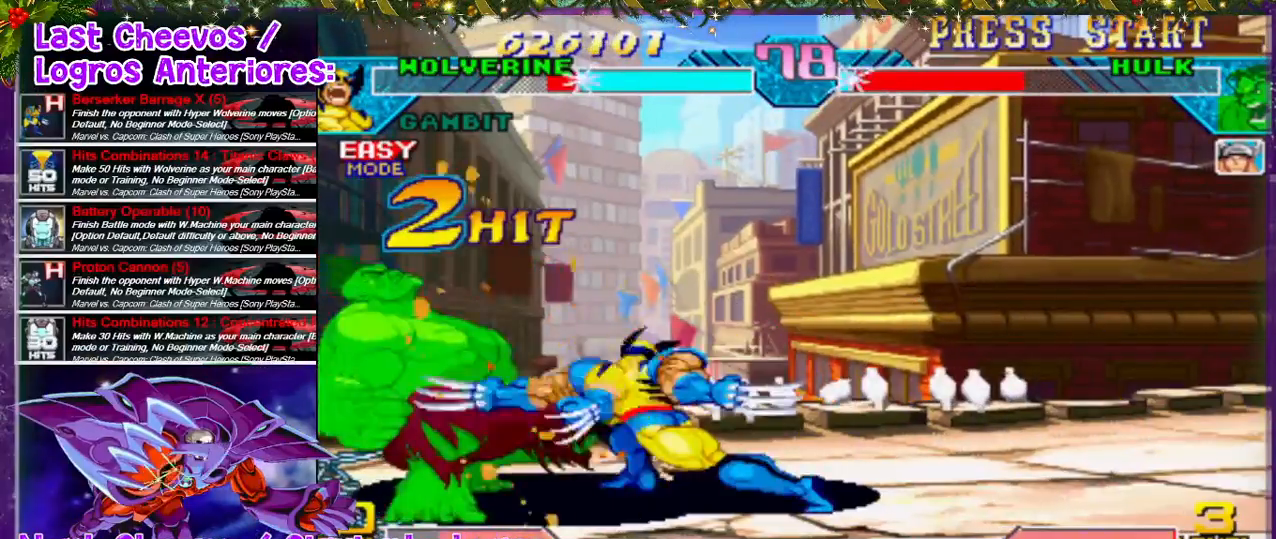
{"dt_ms": 500, "buttons": ["TRIANGLE", "DPAD_LEFT"], "left_stick": "center", "right_stick": "center", "events": [[67, "DPAD_LEFT", "down"], [67, "TRIANGLE", "down"], [100, "DPAD_DOWN", "up"], [100, "TRIANGLE", "up"], [133, "TRIANGLE", "down"], [167, "DPAD_LEFT", "up"], [167, "TRIANGLE", "up"], [233, "DPAD_DOWN", "down"], [233, "DPAD_LEFT", "down"], [300, "DPAD_DOWN", "up"], [300, "DPAD_LEFT", "up"], [367, "DPAD_DOWN", "down"], [367, "DPAD_LEFT", "down"], [367, "TRIANGLE", "down"], [400, "DPAD_LEFT", "up"], [433, "TRIANGLE", "up"], [467, "DPAD_DOWN", "up"], [467, "TRIANGLE", "down"], [500, "DPAD_LEFT", "down"]]}
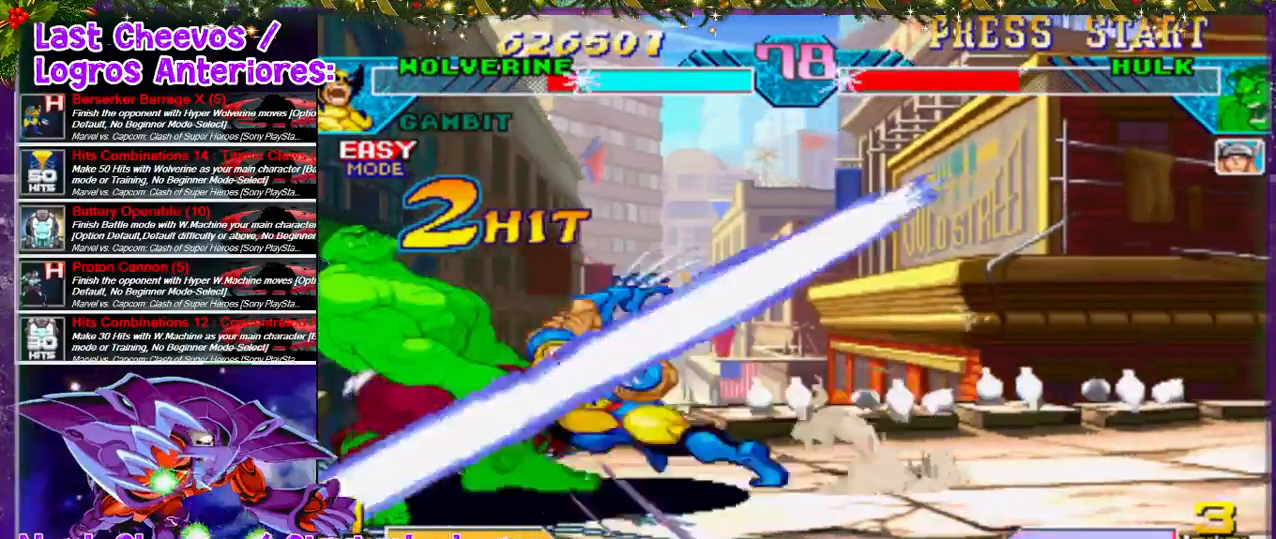
{"dt_ms": 500, "buttons": ["DPAD_LEFT"], "left_stick": "center", "right_stick": "center", "events": [[33, "TRIANGLE", "up"], [100, "DPAD_LEFT", "up"], [100, "TRIANGLE", "down"], [133, "DPAD_DOWN", "down"], [133, "TRIANGLE", "up"], [167, "TRIANGLE", "down"], [267, "DPAD_DOWN", "up"], [267, "TRIANGLE", "up"], [300, "DPAD_LEFT", "down"], [300, "TRIANGLE", "down"], [367, "TRIANGLE", "up"], [400, "TRIANGLE", "down"], [467, "TRIANGLE", "up"]]}
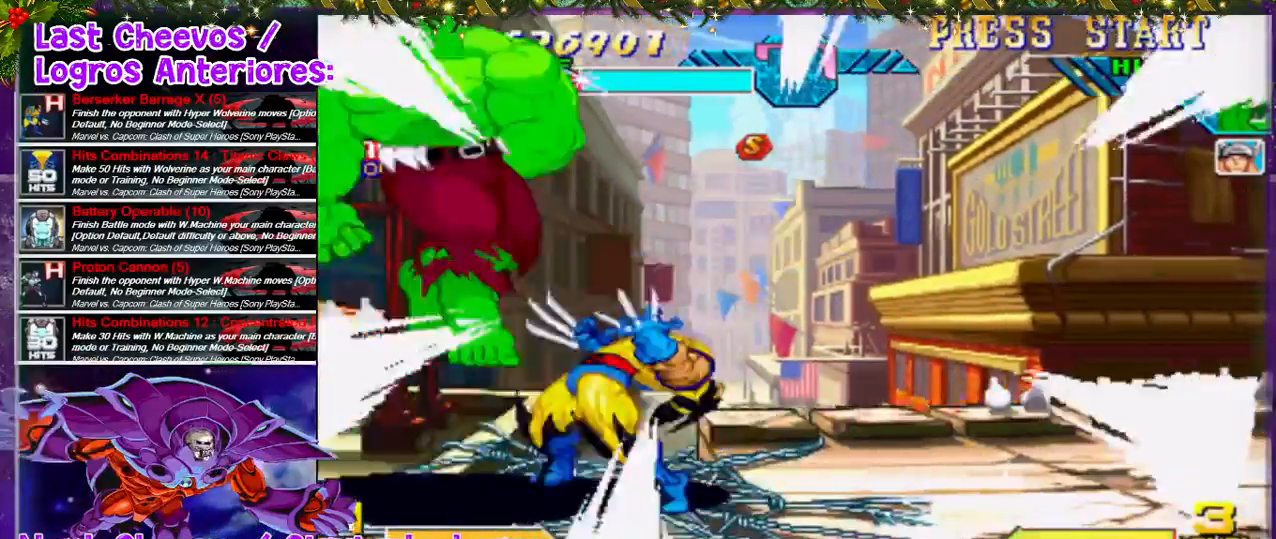
{"dt_ms": 500, "buttons": [], "left_stick": "center", "right_stick": "center", "events": [[67, "DPAD_LEFT", "up"]]}
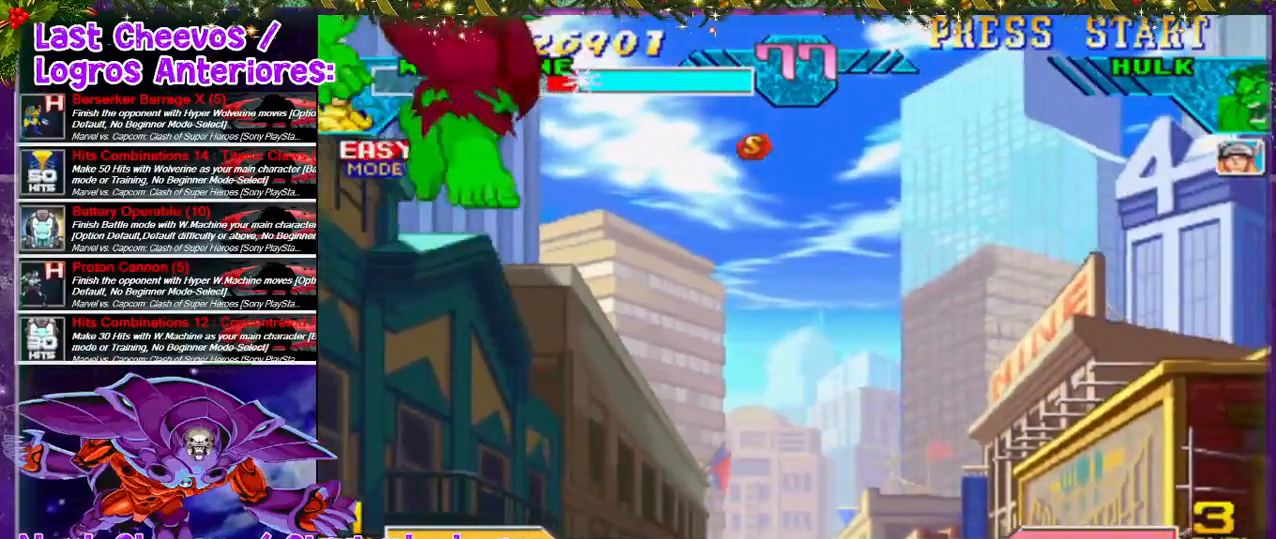
{"dt_ms": 500, "buttons": [], "left_stick": "center", "right_stick": "center", "events": []}
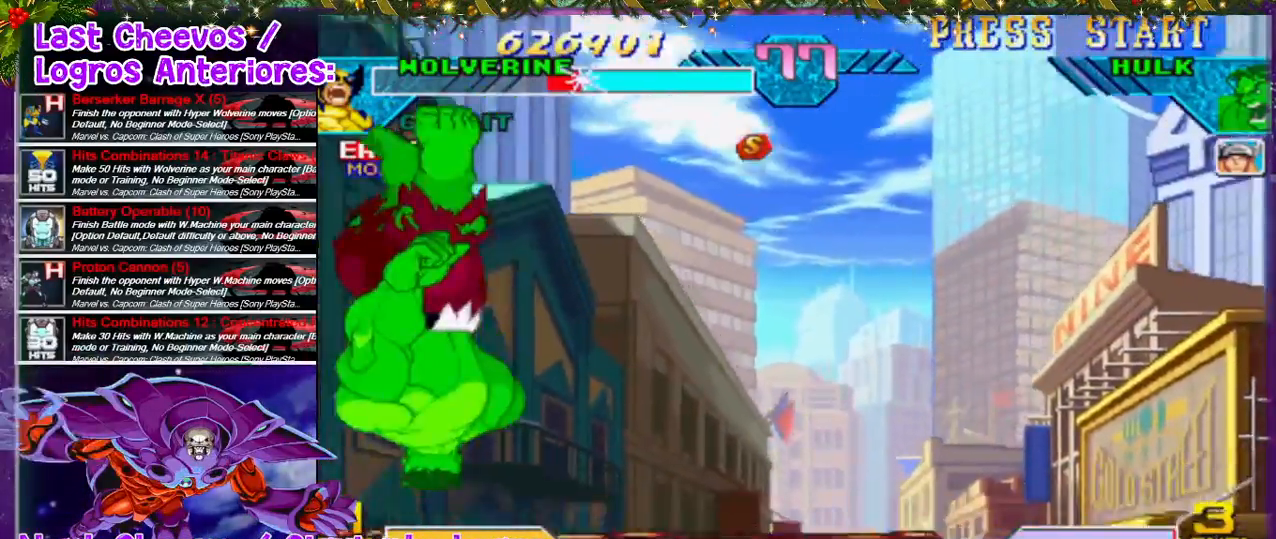
{"dt_ms": 500, "buttons": [], "left_stick": "center", "right_stick": "center", "events": []}
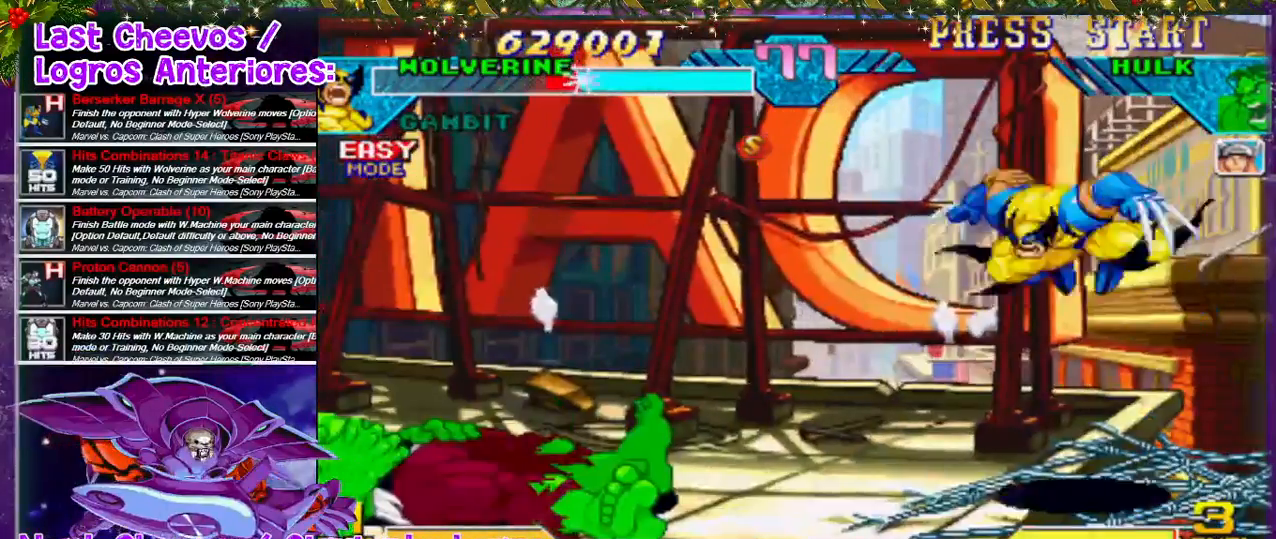
{"dt_ms": 500, "buttons": [], "left_stick": "center", "right_stick": "center", "events": [[400, "DPAD_LEFT", "down"], [467, "DPAD_LEFT", "up"]]}
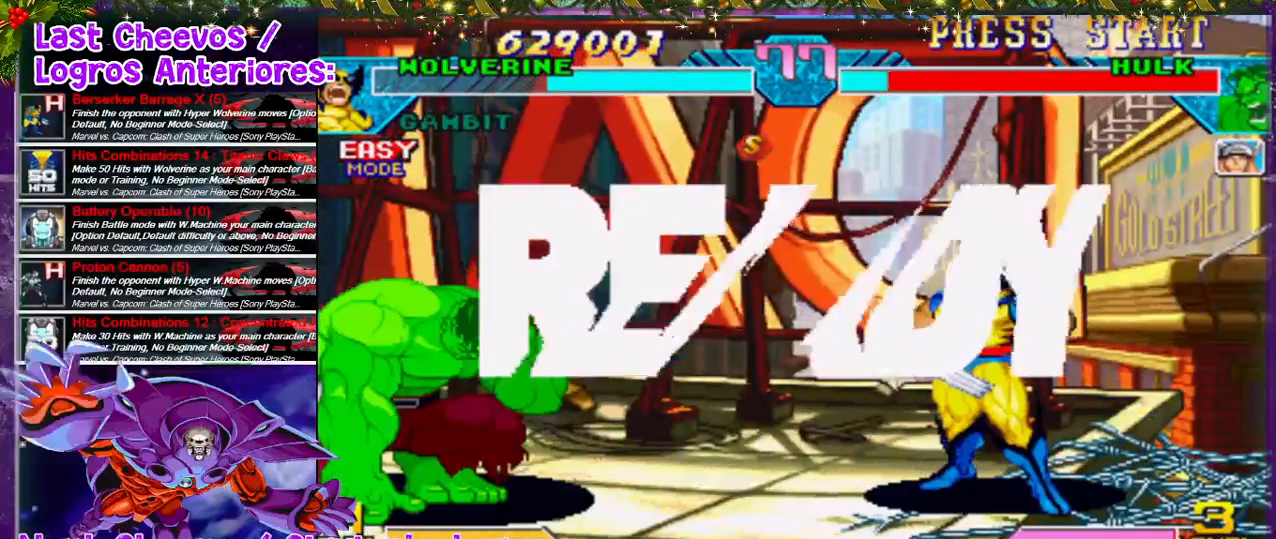
{"dt_ms": 500, "buttons": ["DPAD_LEFT"], "left_stick": "center", "right_stick": "center", "events": [[67, "DPAD_LEFT", "down"], [133, "DPAD_LEFT", "up"], [200, "DPAD_LEFT", "down"], [333, "DPAD_LEFT", "up"], [367, "DPAD_LEFT", "down"]]}
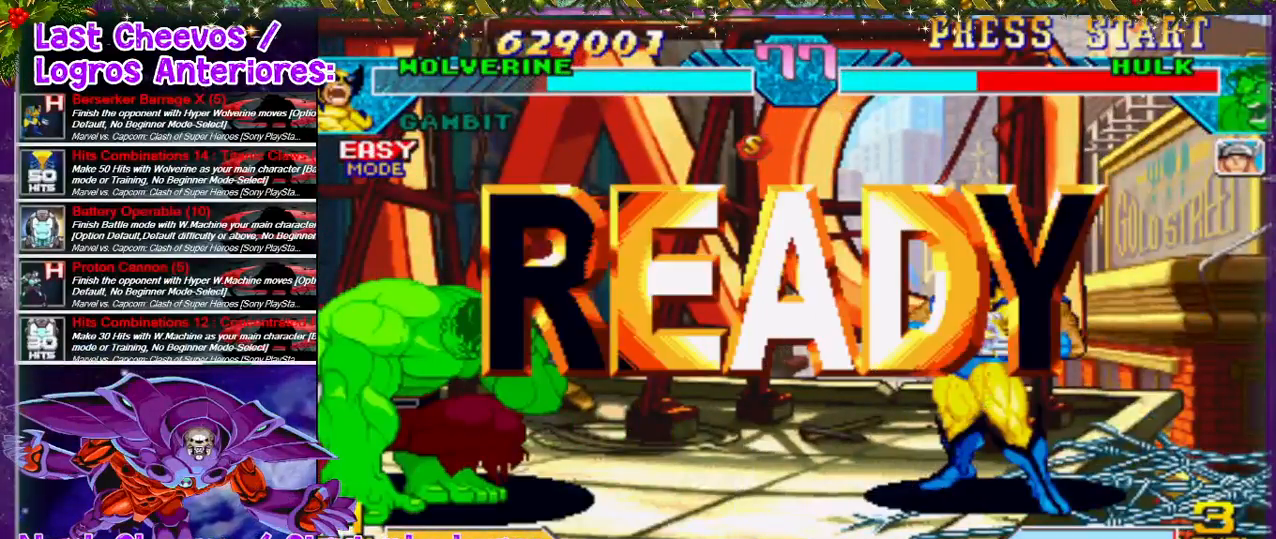
{"dt_ms": 500, "buttons": ["DPAD_LEFT"], "left_stick": "center", "right_stick": "center", "events": []}
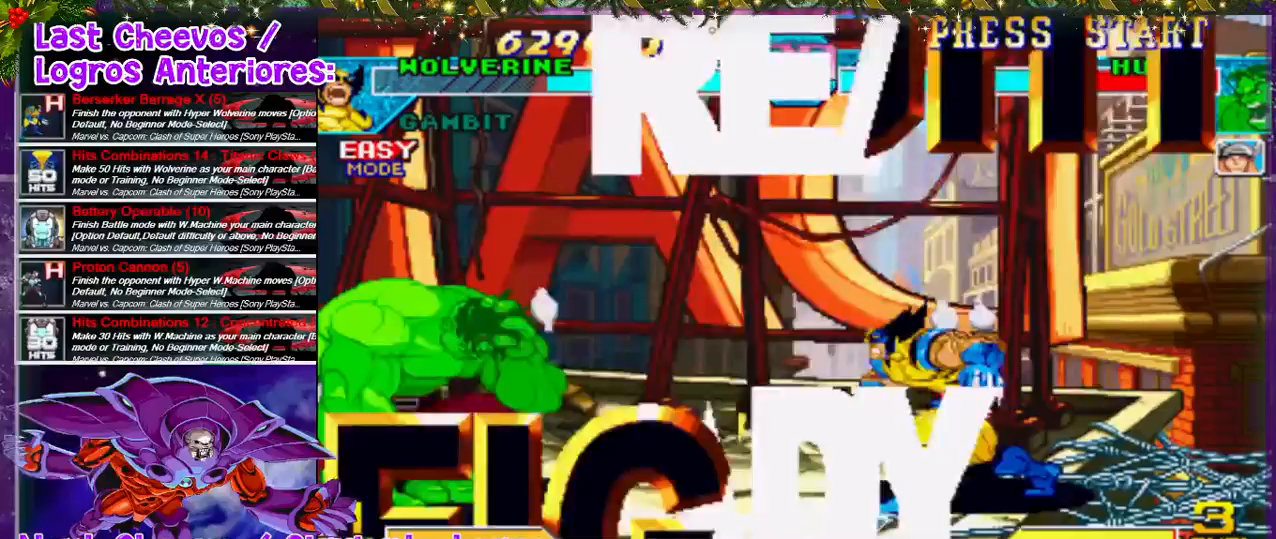
{"dt_ms": 500, "buttons": ["DPAD_RIGHT"], "left_stick": "center", "right_stick": "center", "events": [[233, "DPAD_LEFT", "up"], [367, "DPAD_RIGHT", "down"], [400, "DPAD_RIGHT", "up"], [500, "DPAD_RIGHT", "down"]]}
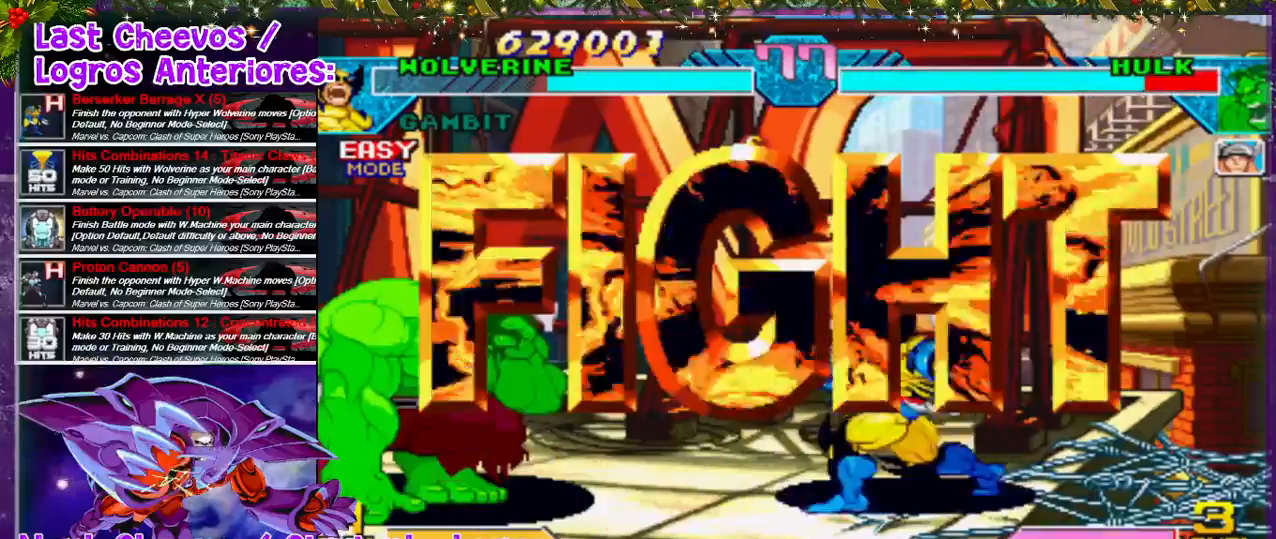
{"dt_ms": 500, "buttons": [], "left_stick": "center", "right_stick": "center", "events": [[433, "DPAD_RIGHT", "up"]]}
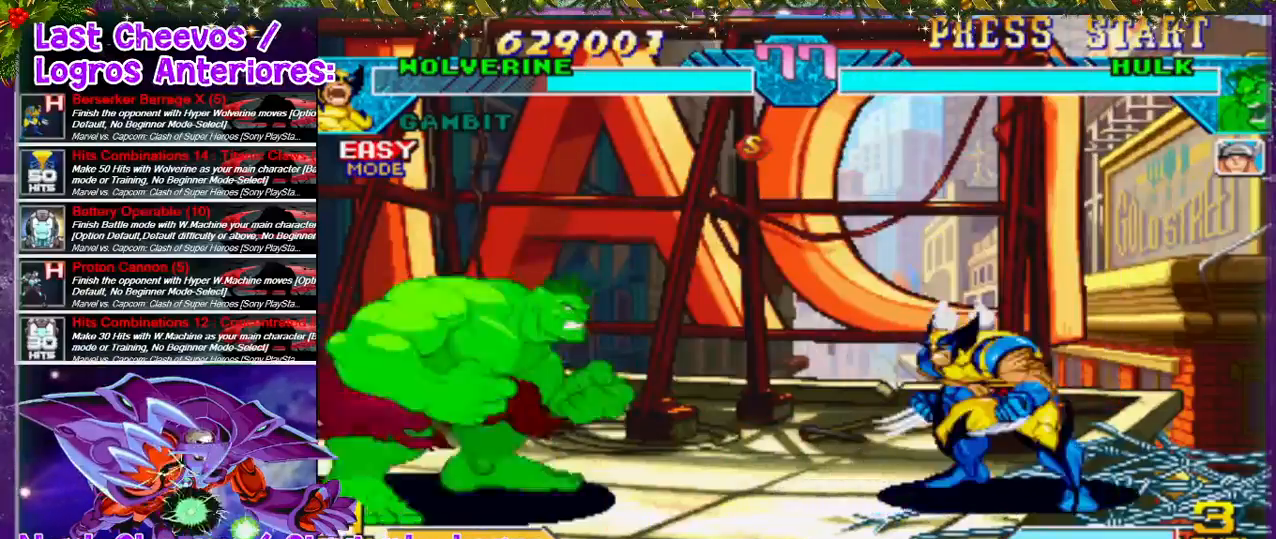
{"dt_ms": 500, "buttons": [], "left_stick": "center", "right_stick": "center", "events": [[67, "DPAD_RIGHT", "down"], [100, "DPAD_RIGHT", "up"], [167, "DPAD_RIGHT", "down"], [400, "DPAD_RIGHT", "up"]]}
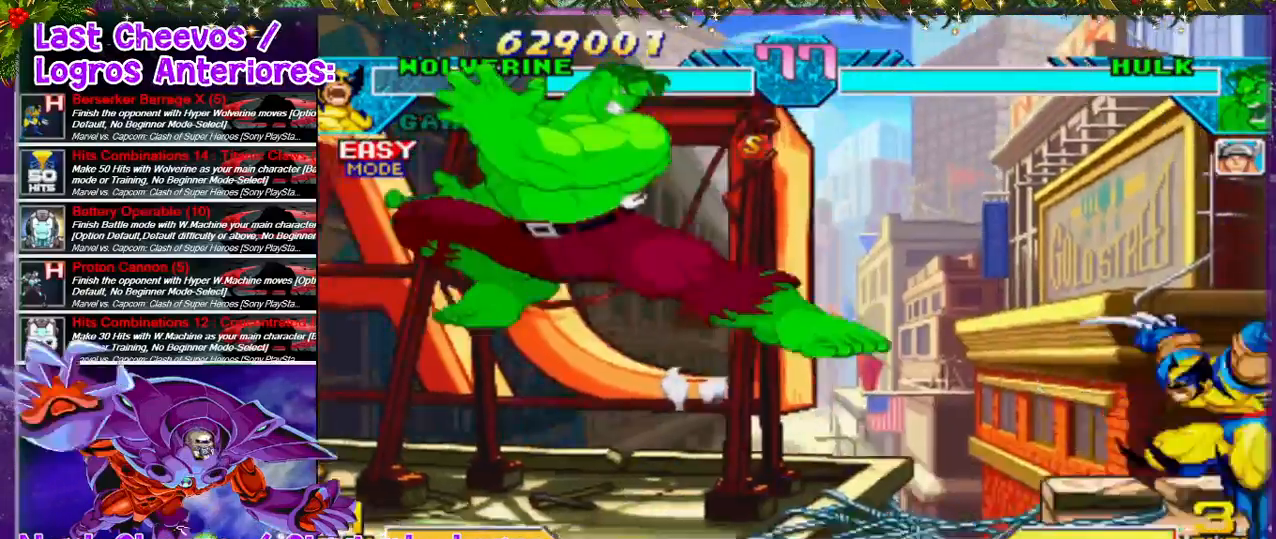
{"dt_ms": 500, "buttons": [], "left_stick": "center", "right_stick": "center", "events": [[100, "DPAD_LEFT", "down"], [167, "DPAD_LEFT", "up"], [233, "DPAD_LEFT", "down"], [367, "SQUARE", "down"], [433, "SQUARE", "up"], [467, "DPAD_LEFT", "up"], [467, "SQUARE", "down"], [500, "SQUARE", "up"]]}
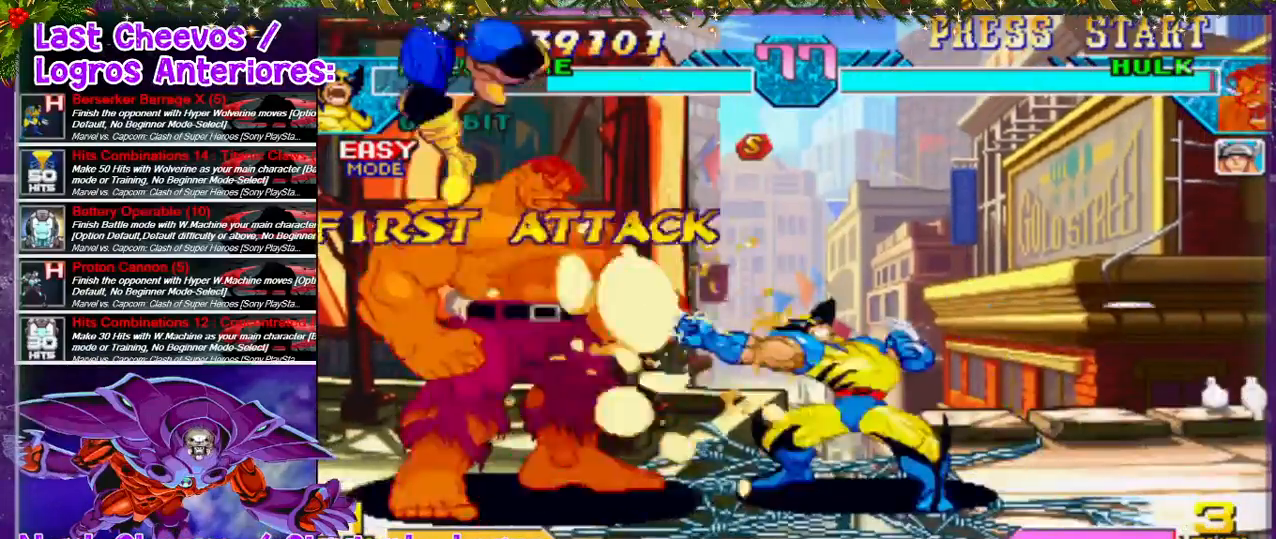
{"dt_ms": 500, "buttons": ["DPAD_LEFT"], "left_stick": "center", "right_stick": "center", "events": [[100, "DPAD_LEFT", "down"], [100, "SQUARE", "down"], [133, "DPAD_LEFT", "up"], [133, "SQUARE", "up"], [167, "SQUARE", "down"], [200, "DPAD_DOWN", "down"], [200, "DPAD_LEFT", "down"], [233, "DPAD_DOWN", "up"], [267, "SQUARE", "up"], [300, "DPAD_LEFT", "up"], [300, "SQUARE", "down"], [367, "DPAD_LEFT", "down"], [367, "SQUARE", "up"], [433, "DPAD_LEFT", "up"], [433, "SQUARE", "down"], [467, "SQUARE", "up"], [500, "DPAD_LEFT", "down"]]}
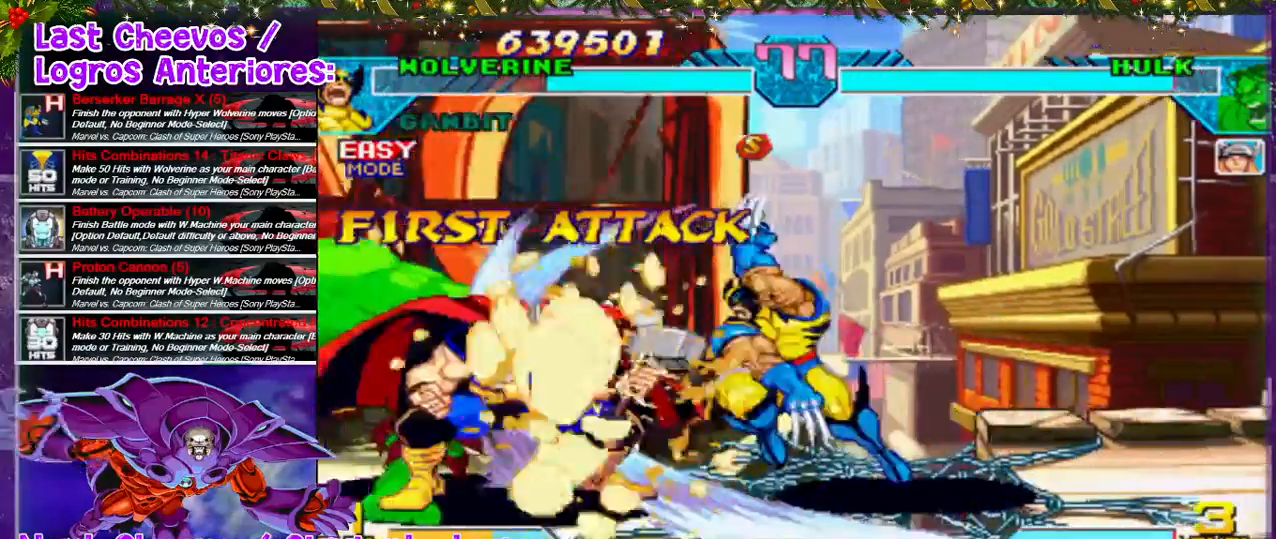
{"dt_ms": 500, "buttons": [], "left_stick": "center", "right_stick": "center", "events": [[33, "SQUARE", "down"], [100, "SQUARE", "up"], [133, "SQUARE", "down"], [167, "DPAD_LEFT", "up"], [167, "SQUARE", "up"], [200, "DPAD_LEFT", "down"], [233, "SQUARE", "down"], [367, "DPAD_LEFT", "up"], [367, "SQUARE", "up"], [433, "DPAD_RIGHT", "down"], [500, "DPAD_RIGHT", "up"]]}
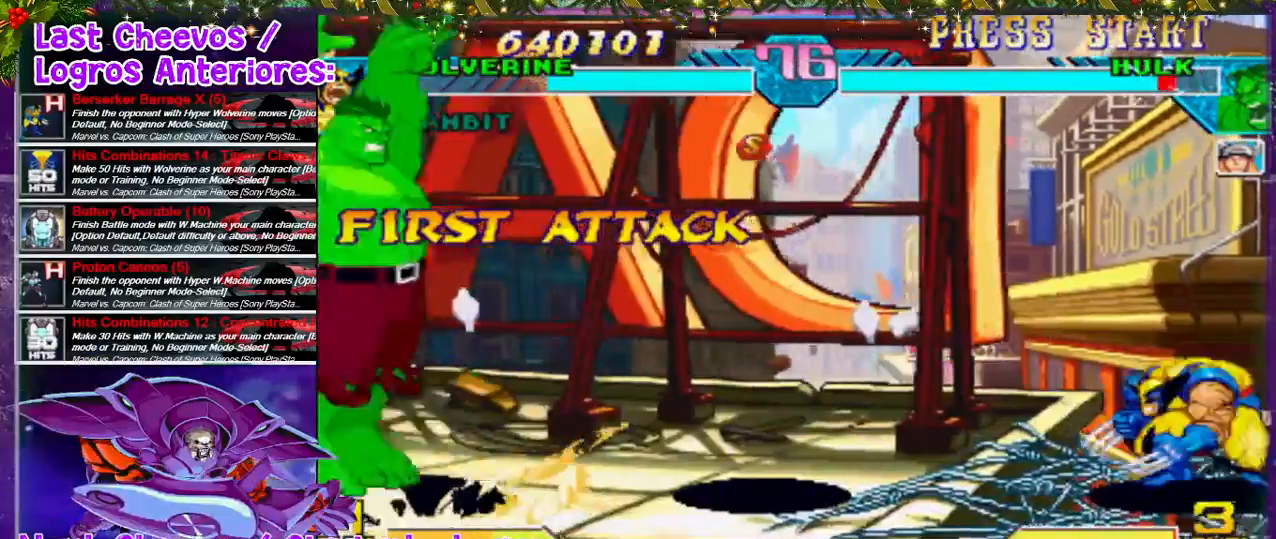
{"dt_ms": 500, "buttons": [], "left_stick": "center", "right_stick": "center", "events": [[67, "DPAD_RIGHT", "down"], [167, "DPAD_RIGHT", "up"], [200, "DPAD_RIGHT", "down"], [333, "DPAD_RIGHT", "up"]]}
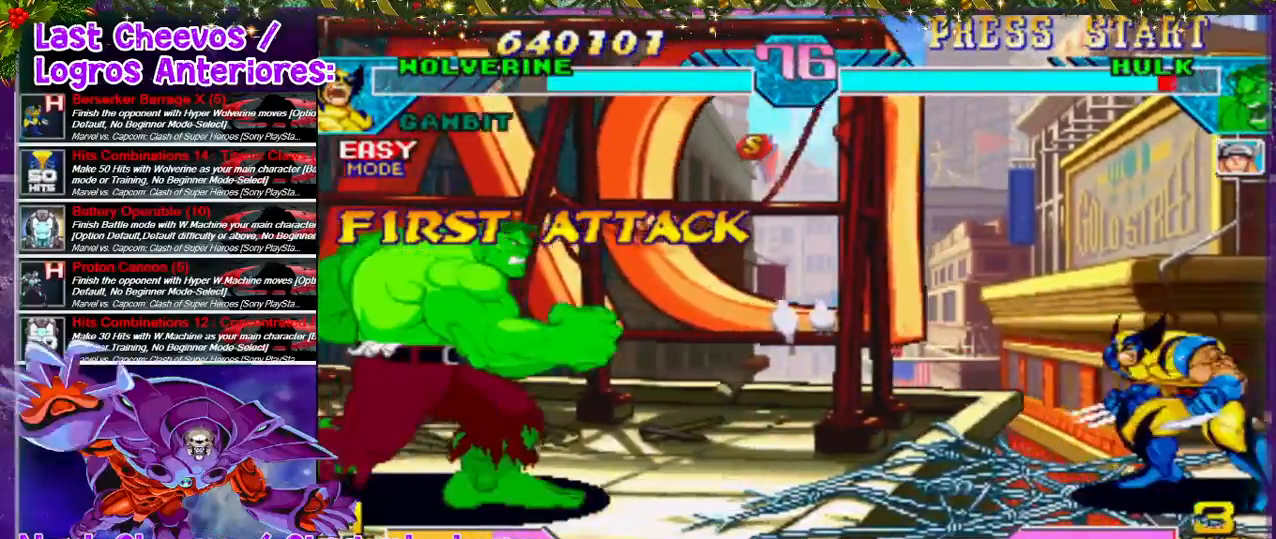
{"dt_ms": 1000, "buttons": ["DPAD_RIGHT"], "left_stick": "center", "right_stick": "center"}
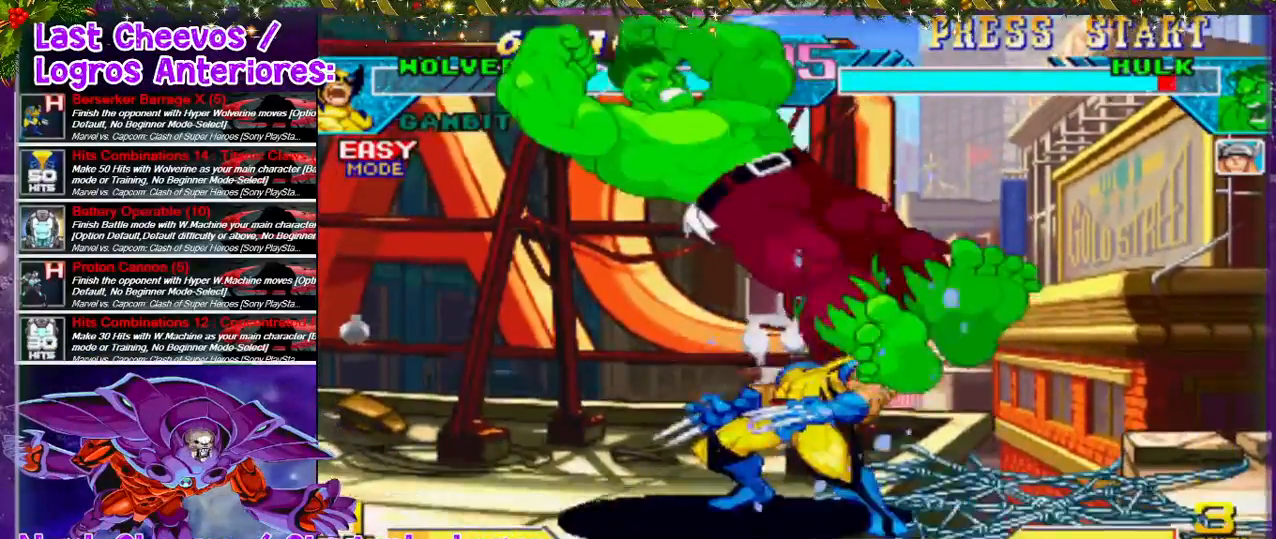
{"dt_ms": 1000, "buttons": ["DPAD_RIGHT"], "left_stick": "center", "right_stick": "center"}
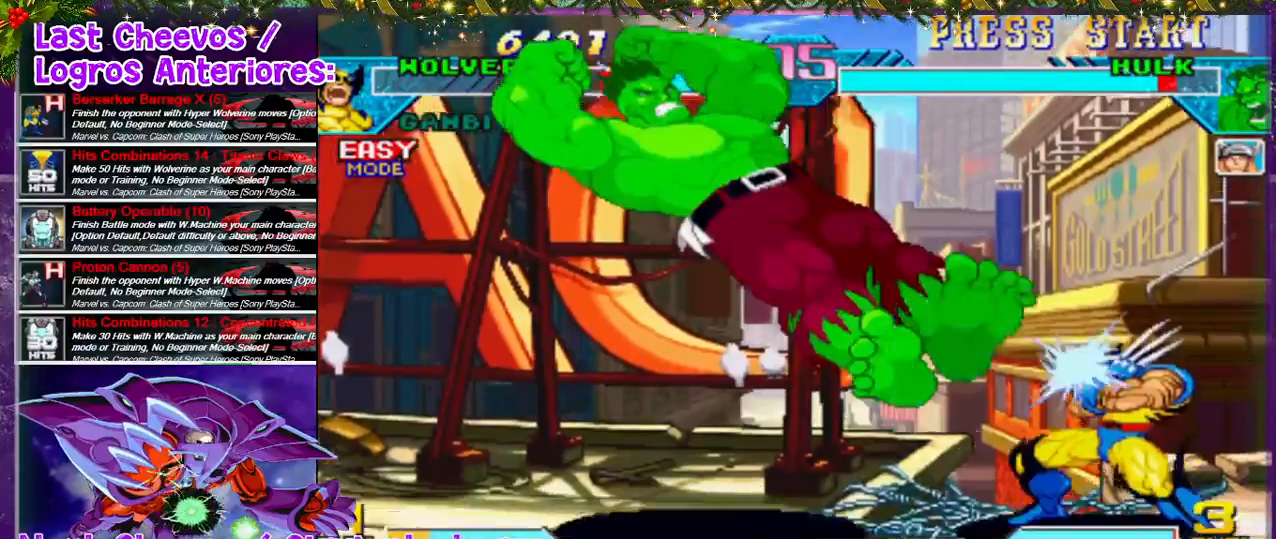
{"dt_ms": 500, "buttons": ["DPAD_LEFT"], "left_stick": "center", "right_stick": "down-right", "events": [[267, "DPAD_RIGHT", "up"], [367, "DPAD_LEFT", "down"], [433, "right_stick", "down-right"], [467, "DPAD_LEFT", "up"], [500, "DPAD_LEFT", "down"]]}
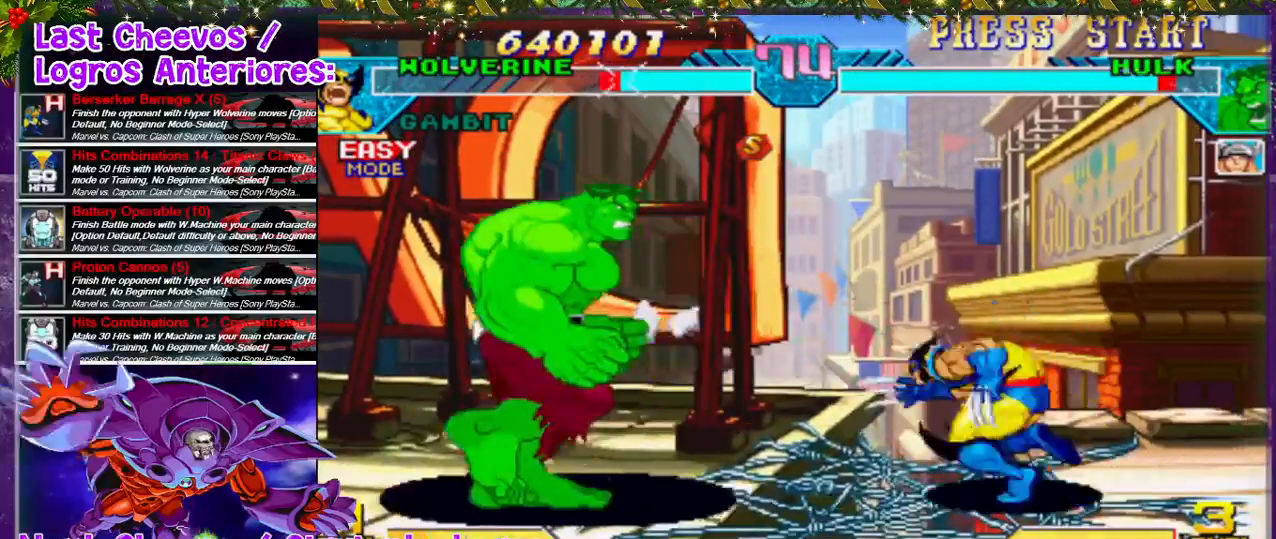
{"dt_ms": 500, "buttons": ["SQUARE"], "left_stick": "center", "right_stick": "center"}
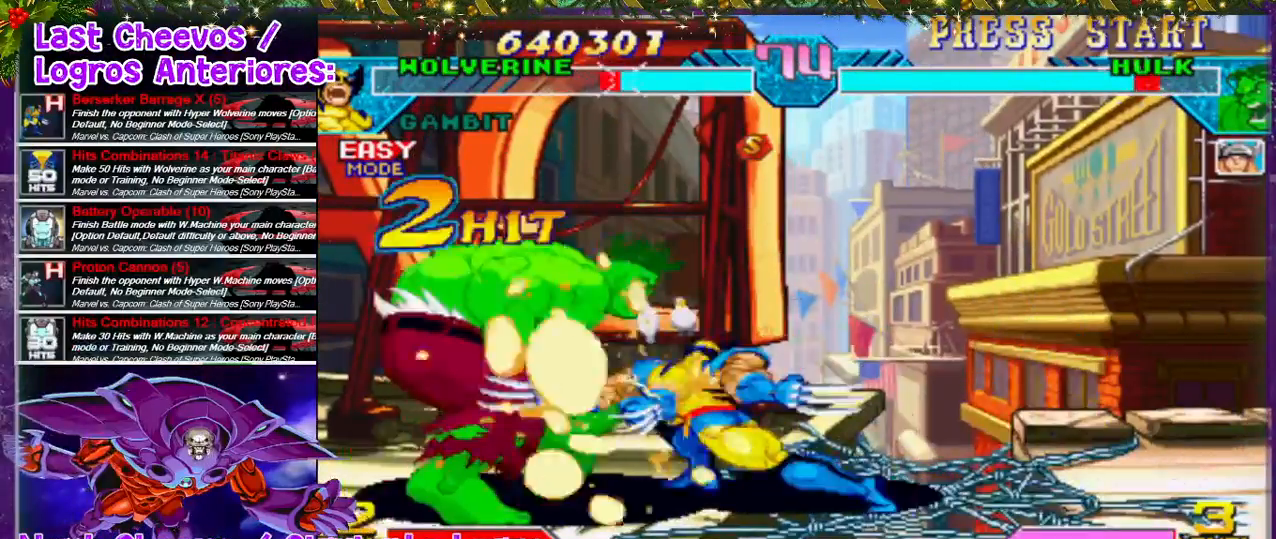
{"dt_ms": 500, "buttons": [], "left_stick": "down-right", "right_stick": "center", "events": [[33, "DPAD_LEFT", "down"], [100, "SQUARE", "up"], [133, "DPAD_LEFT", "up"], [133, "SQUARE", "down"], [167, "DPAD_LEFT", "down"], [233, "SQUARE", "up"], [267, "DPAD_LEFT", "up"], [267, "SQUARE", "down"], [367, "DPAD_LEFT", "down"], [400, "SQUARE", "up"], [433, "DPAD_LEFT", "up"], [433, "left_stick", "down-right"]]}
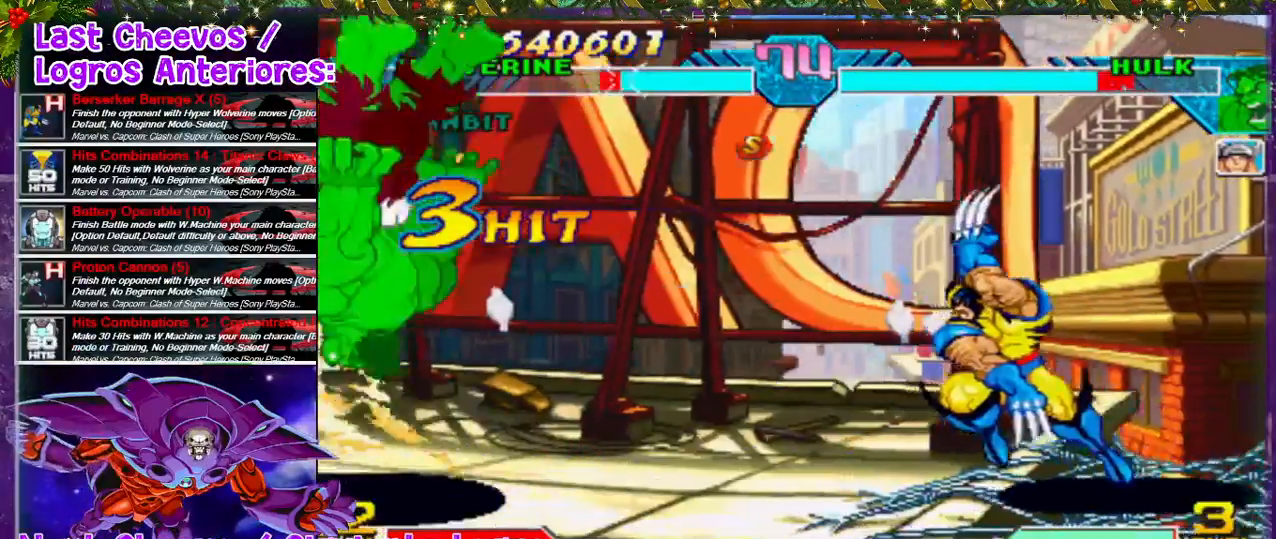
{"dt_ms": 1000, "buttons": [], "left_stick": "center", "right_stick": "center"}